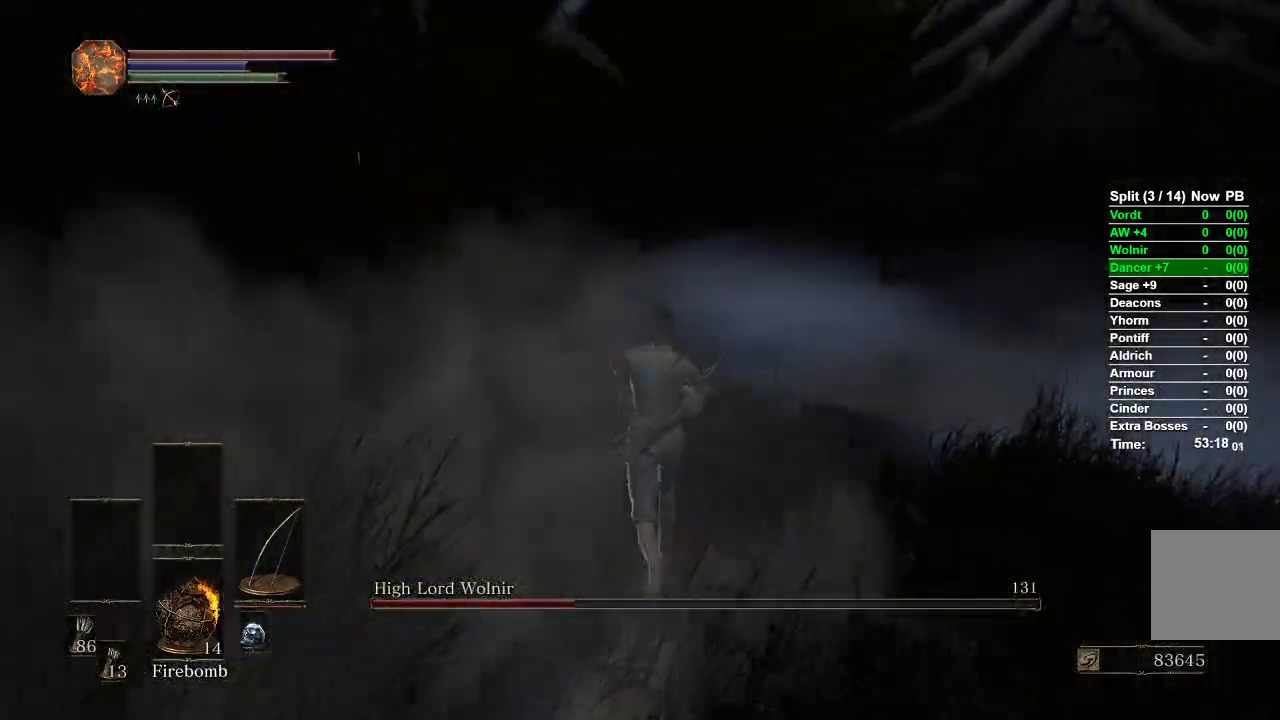
Gameplay with a controller (Xbox layout); each line is a JSON object with the inputs held at the frame after it. "events" lists button and stick changes between this image and that frame as [ms after this image, input, new state], when the widget could be followed in between.
{"buttons": [], "left_stick": "up", "right_stick": "down-left", "events": [[417, "right_stick", "down-left"]]}
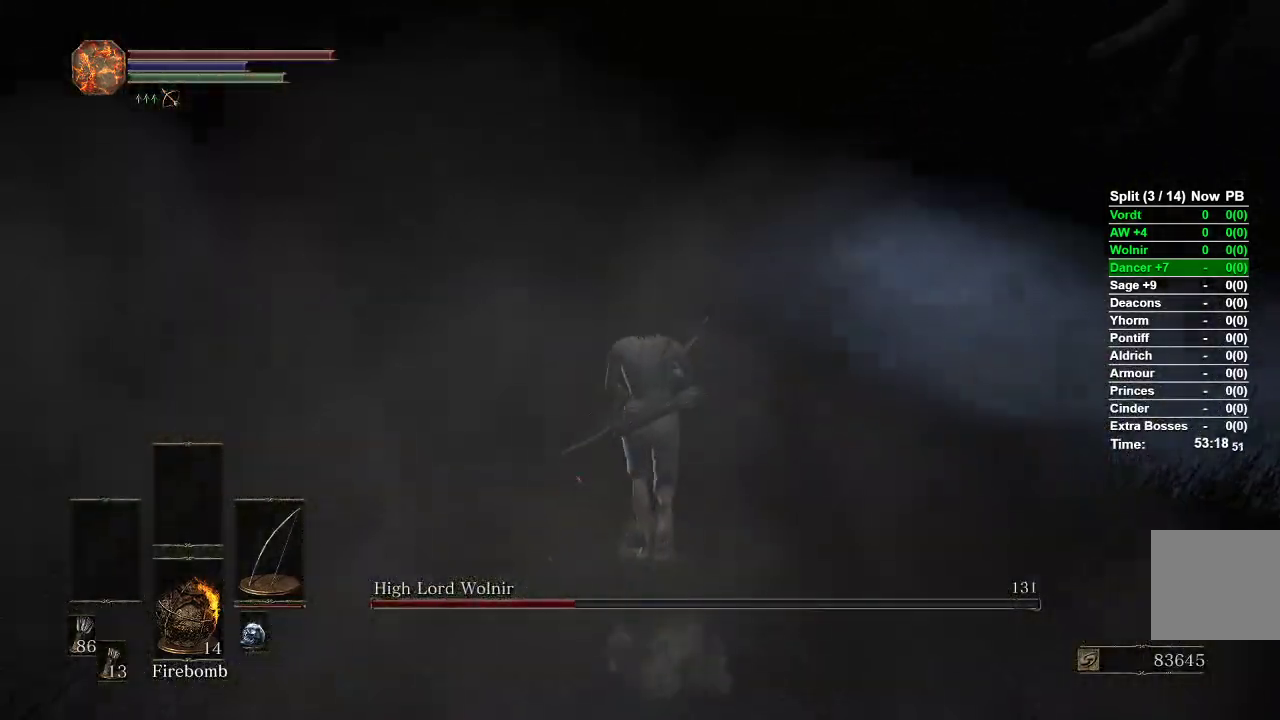
{"buttons": [], "left_stick": "up", "right_stick": "center", "events": [[483, "right_stick", "center"]]}
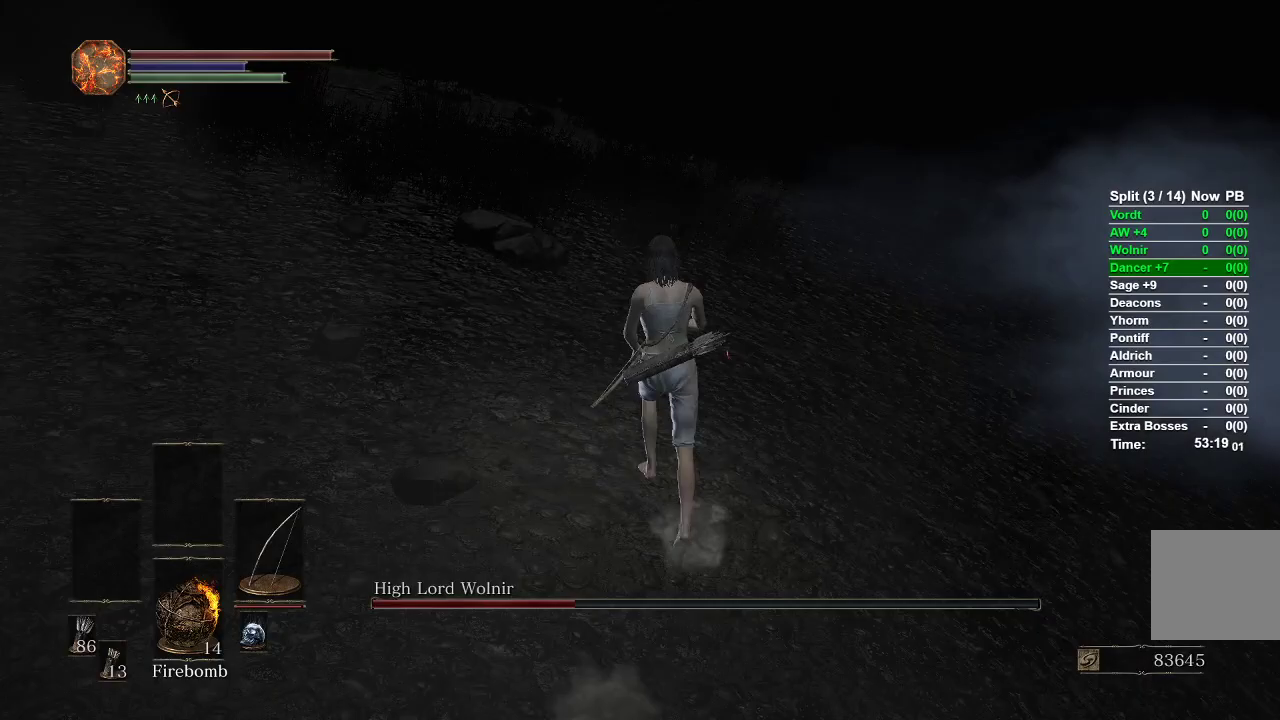
{"buttons": ["R1"], "left_stick": "center", "right_stick": "left", "events": [[367, "right_stick", "left"], [450, "R1", "down"], [450, "left_stick", "center"]]}
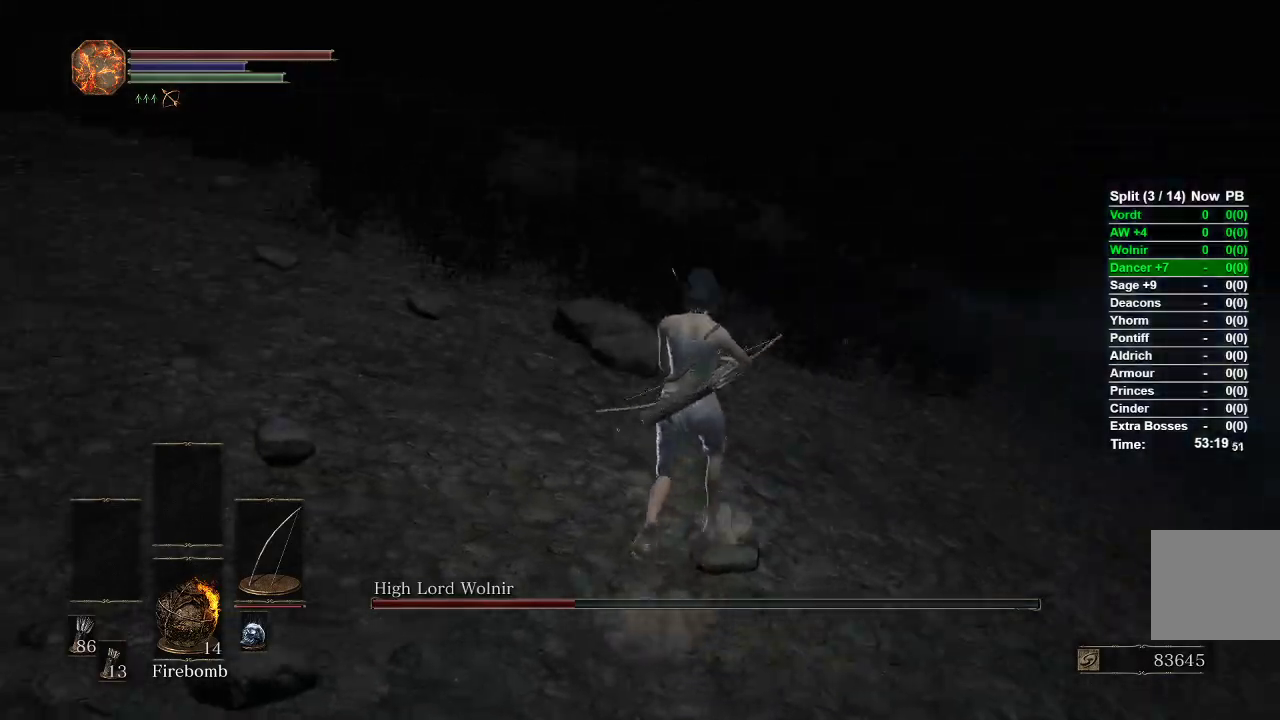
{"buttons": ["R1"], "left_stick": "center", "right_stick": "left", "events": []}
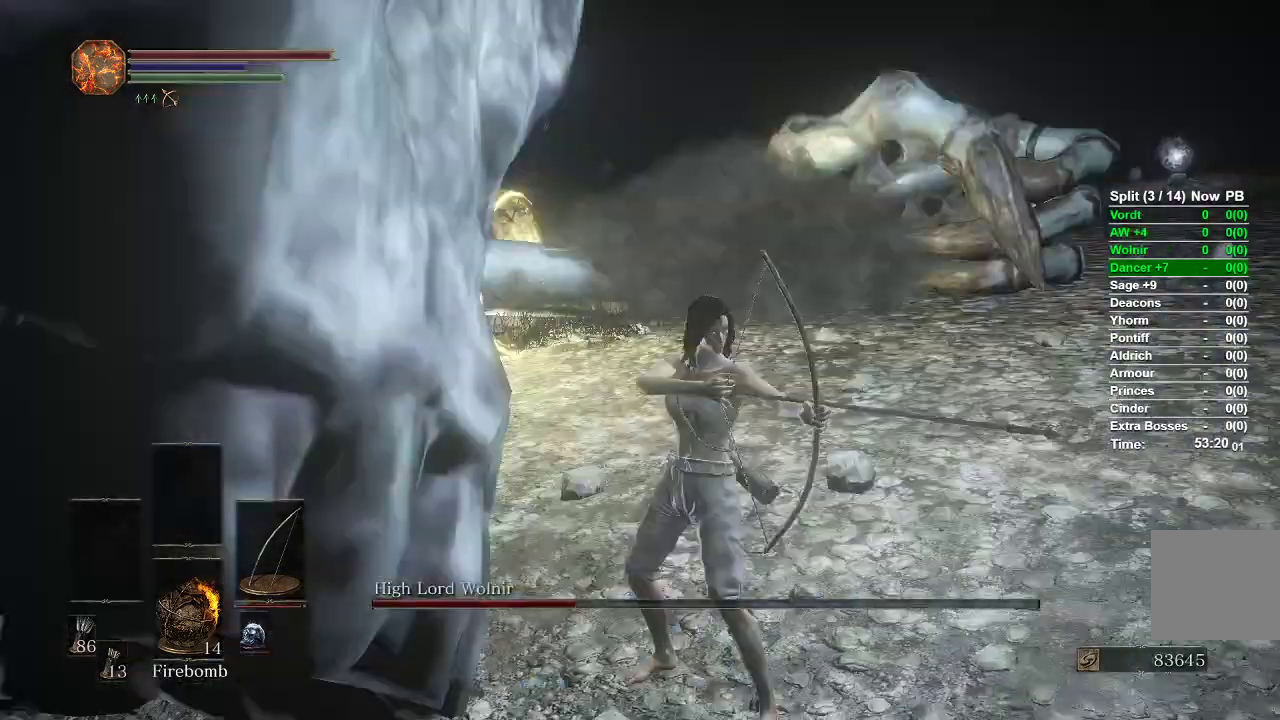
{"buttons": [], "left_stick": "up", "right_stick": "center", "events": [[117, "left_stick", "up"], [133, "right_stick", "center"], [317, "right_stick", "up"], [383, "right_stick", "center"], [450, "R1", "up"]]}
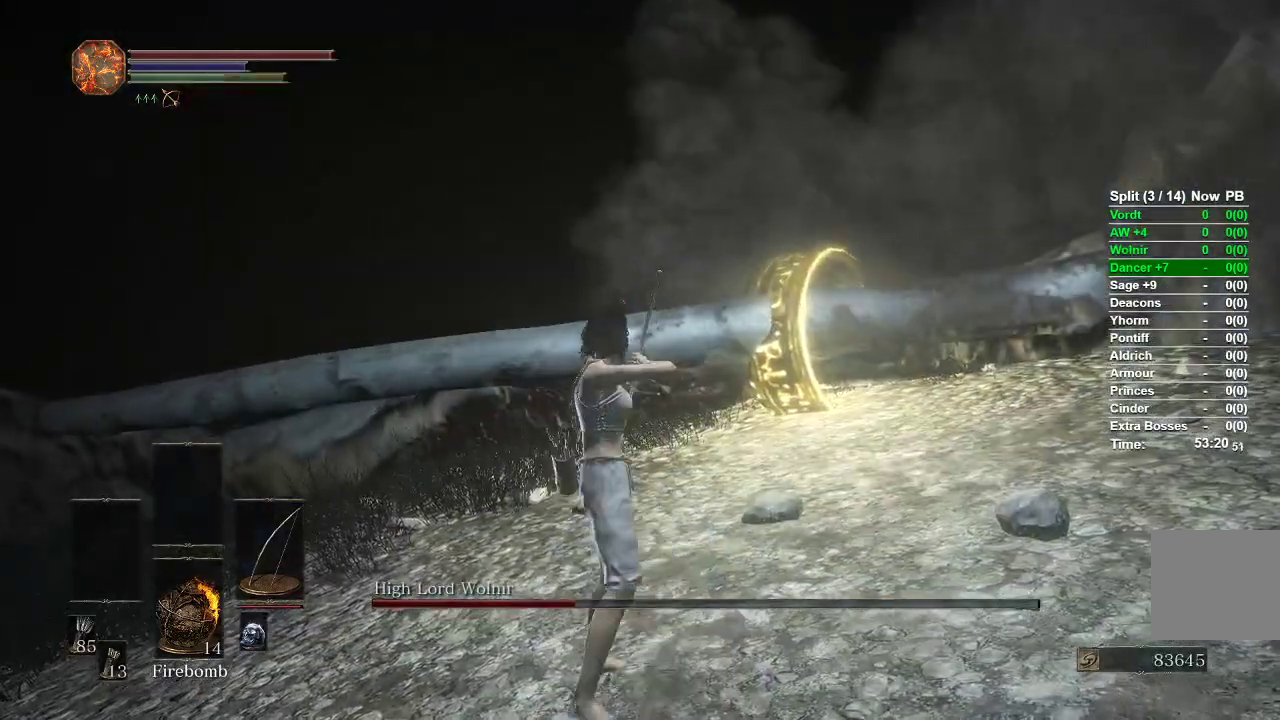
{"buttons": [], "left_stick": "center", "right_stick": "center", "events": [[350, "left_stick", "center"]]}
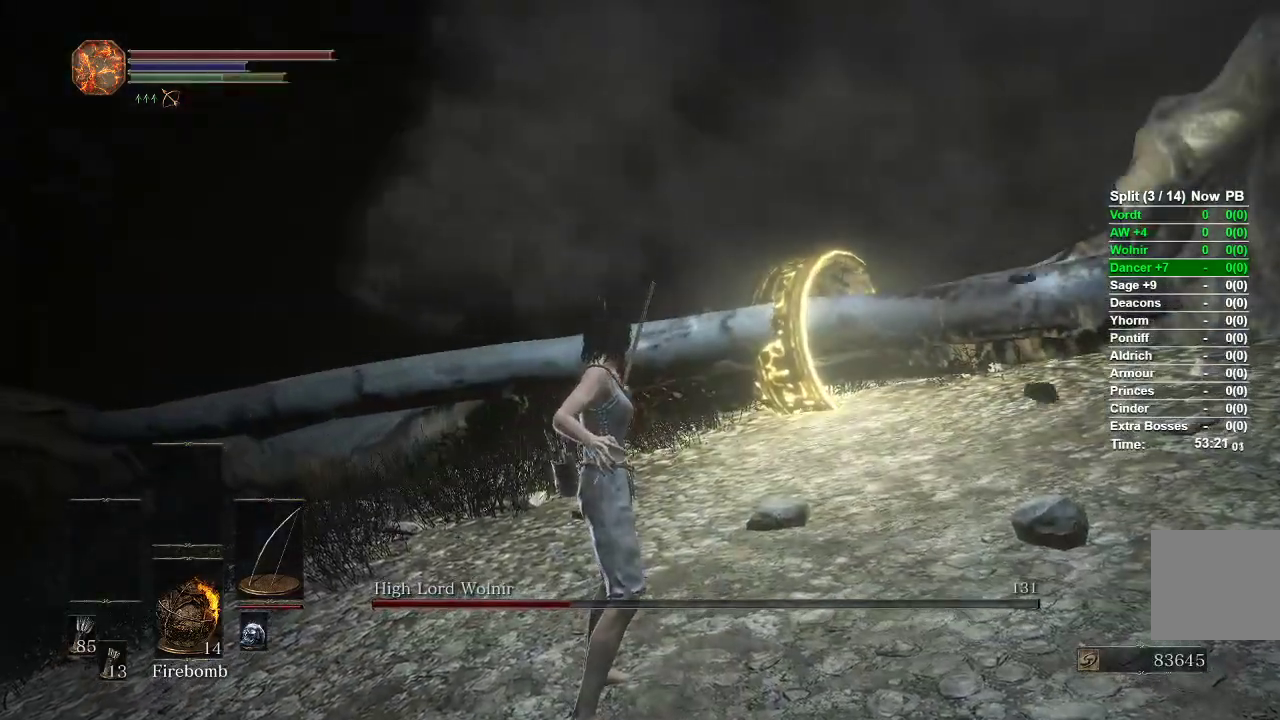
{"buttons": [], "left_stick": "up", "right_stick": "center", "events": [[33, "left_stick", "up"], [183, "right_stick", "down-left"], [300, "right_stick", "center"]]}
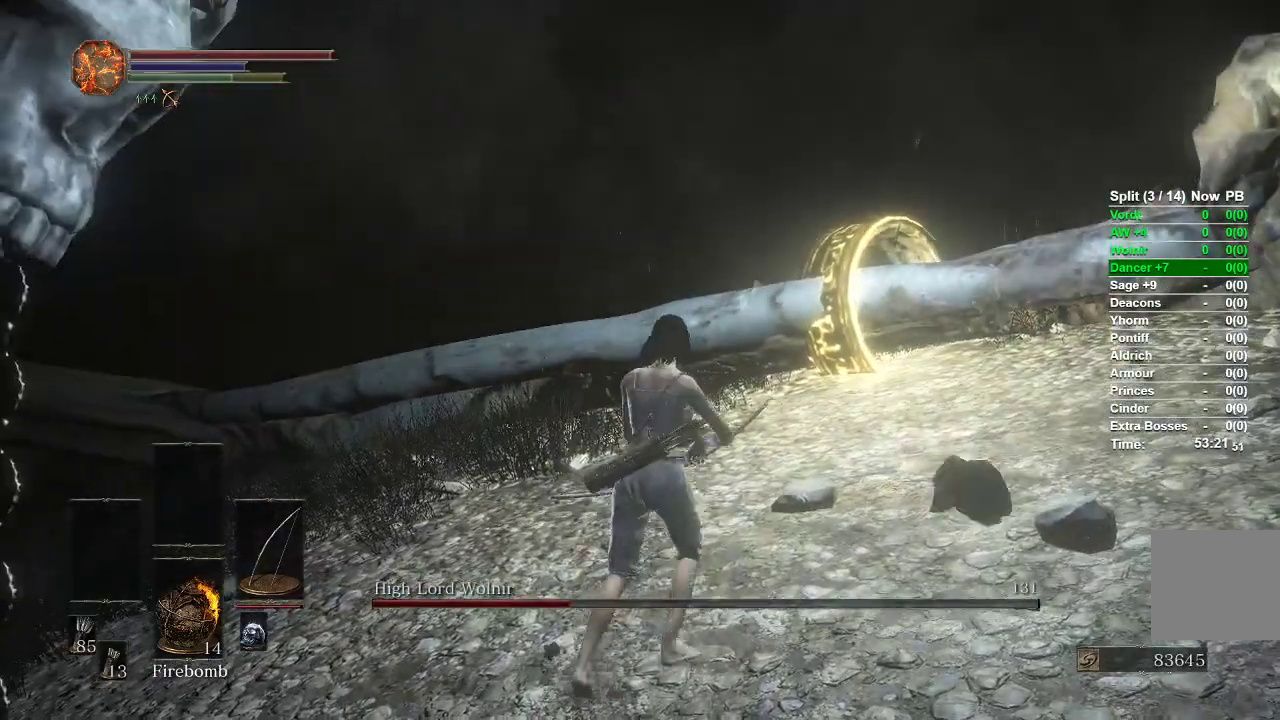
{"buttons": ["R1"], "left_stick": "up", "right_stick": "center", "events": [[33, "R1", "down"]]}
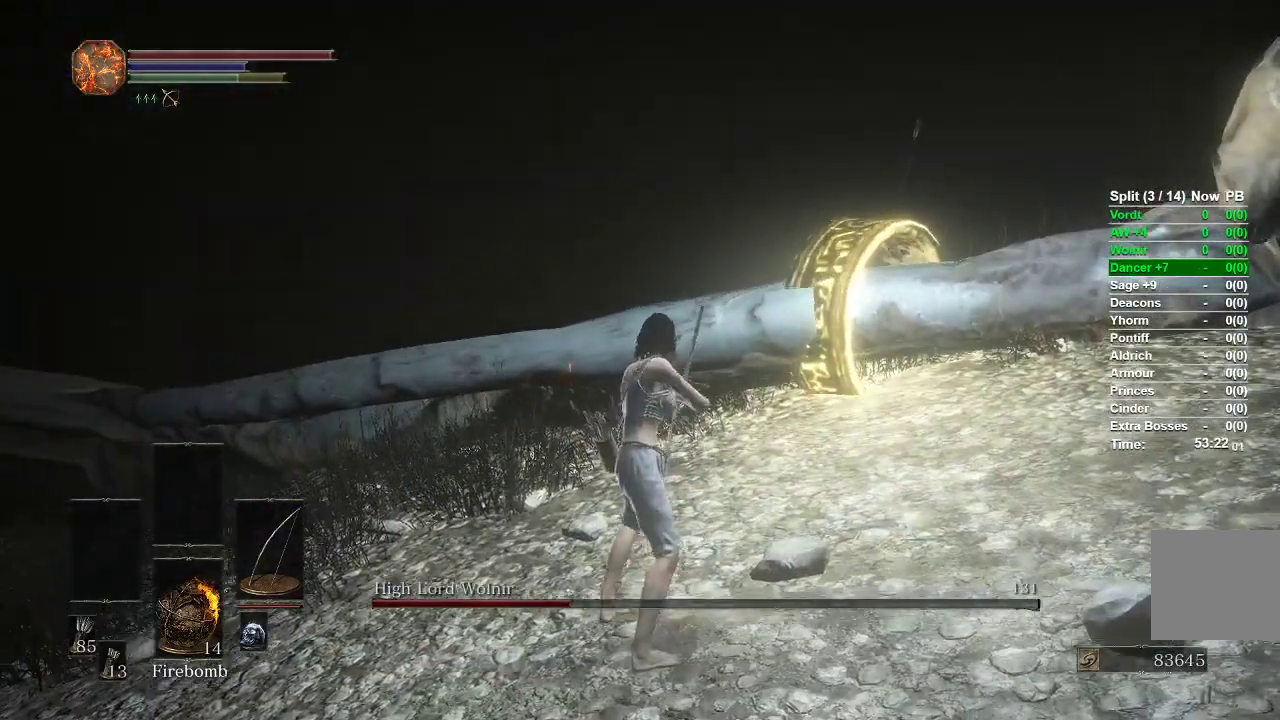
{"buttons": [], "left_stick": "up", "right_stick": "center", "events": [[17, "R1", "up"]]}
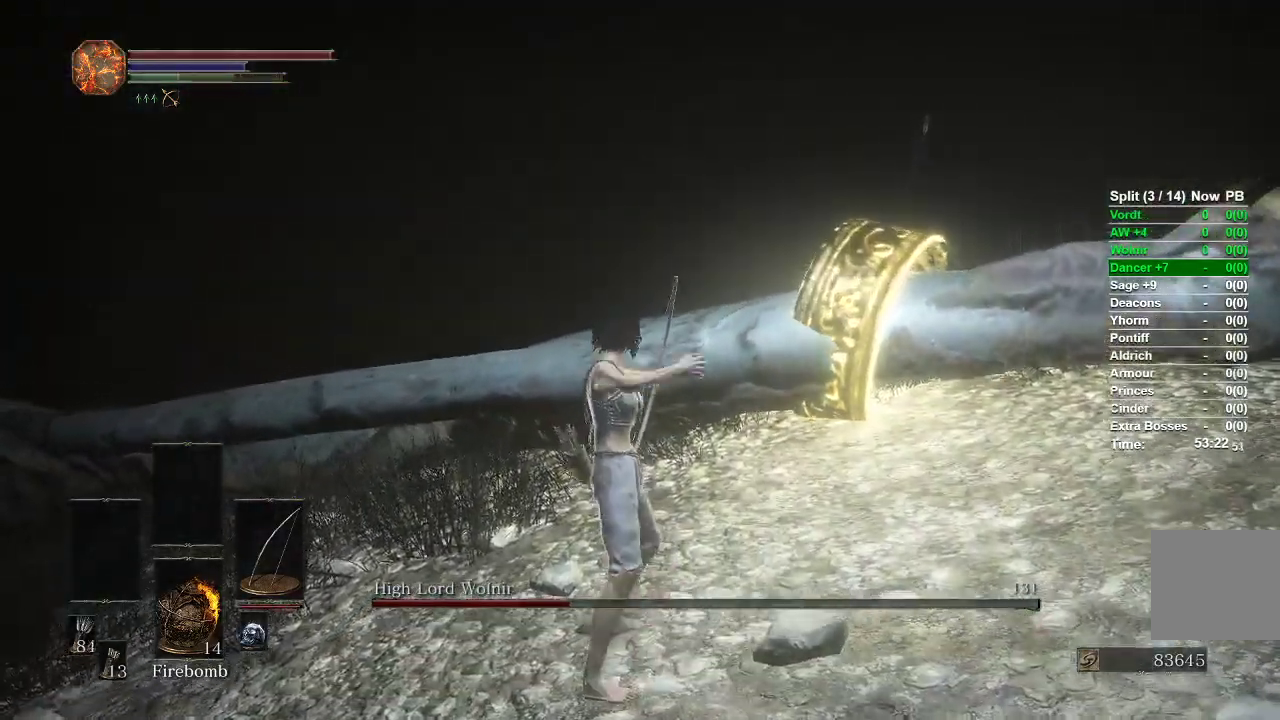
{"buttons": [], "left_stick": "up", "right_stick": "center", "events": [[200, "right_stick", "right"], [433, "right_stick", "center"]]}
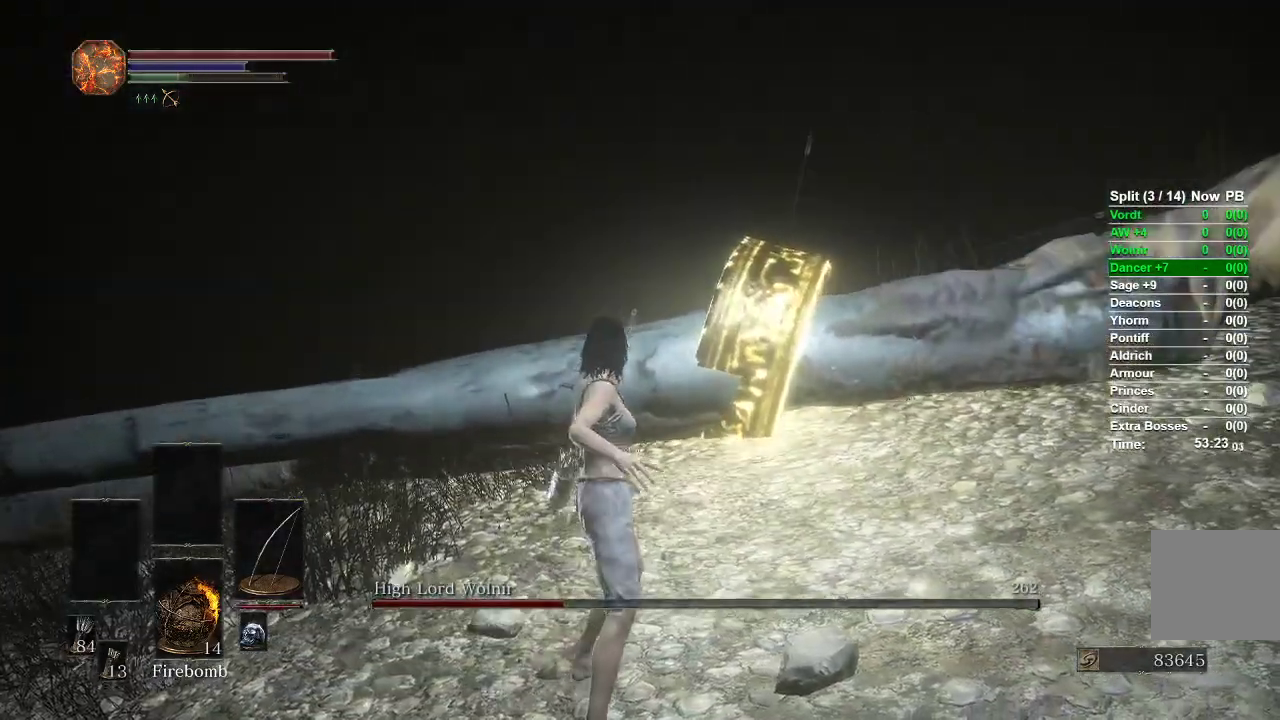
{"buttons": ["R1"], "left_stick": "up", "right_stick": "center", "events": [[333, "R1", "down"]]}
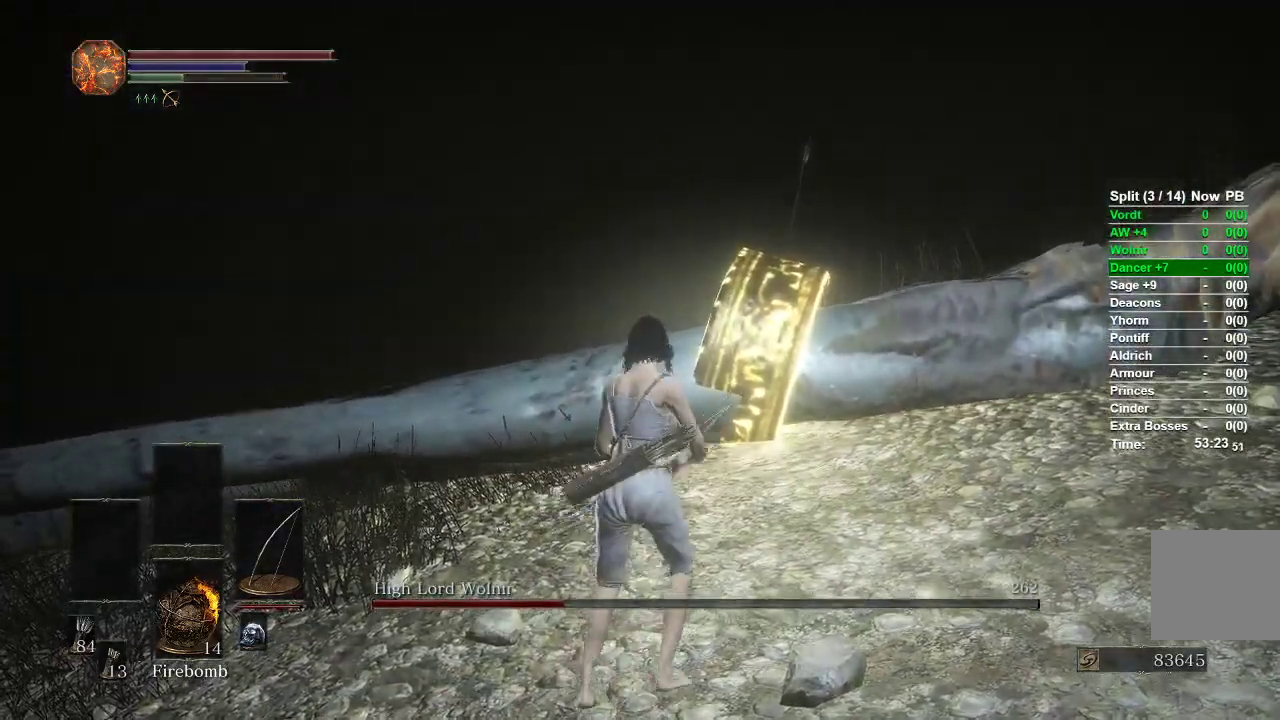
{"buttons": [], "left_stick": "up", "right_stick": "center", "events": [[200, "right_stick", "down-left"], [417, "R1", "up"], [417, "right_stick", "center"]]}
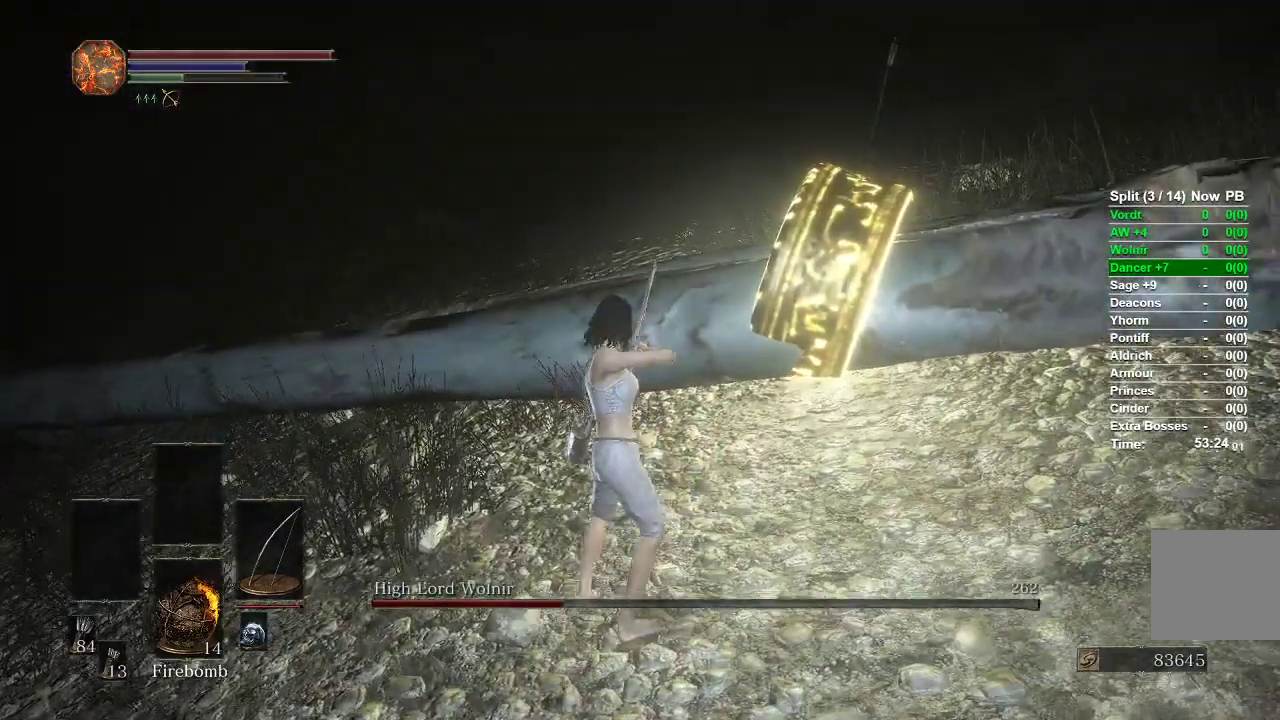
{"buttons": [], "left_stick": "up", "right_stick": "right", "events": [[483, "right_stick", "right"]]}
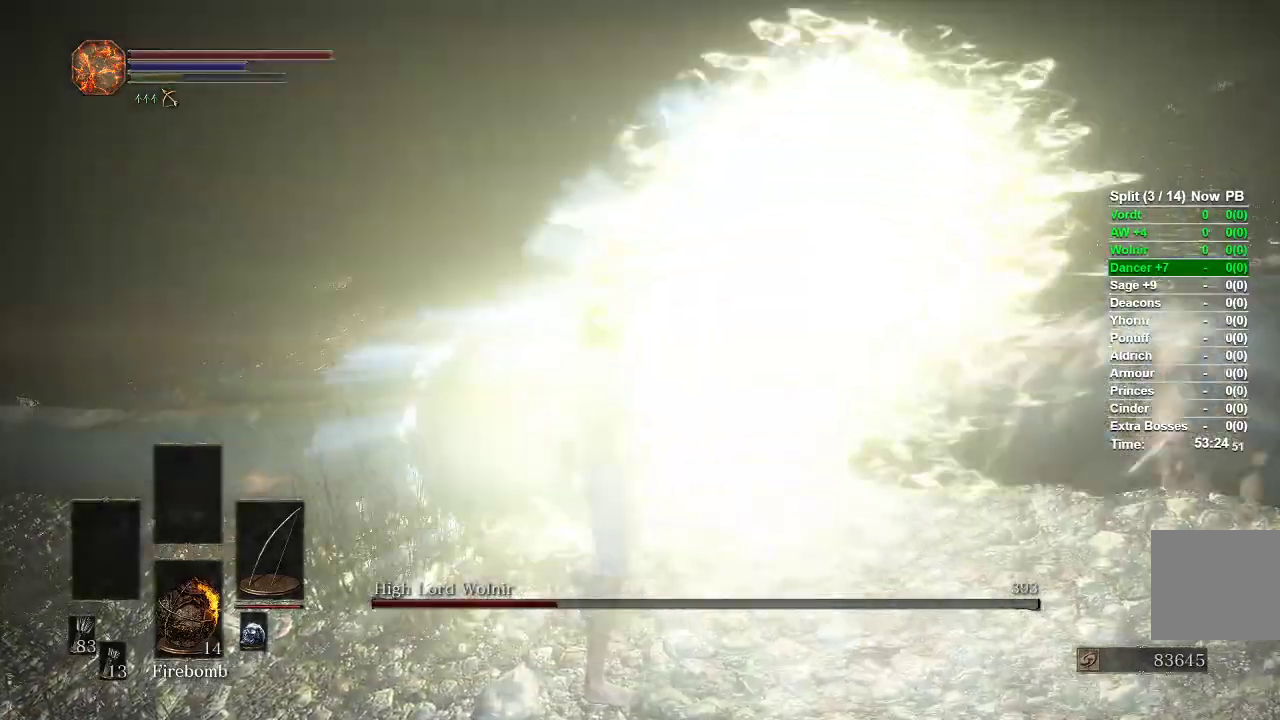
{"buttons": [], "left_stick": "up", "right_stick": "right"}
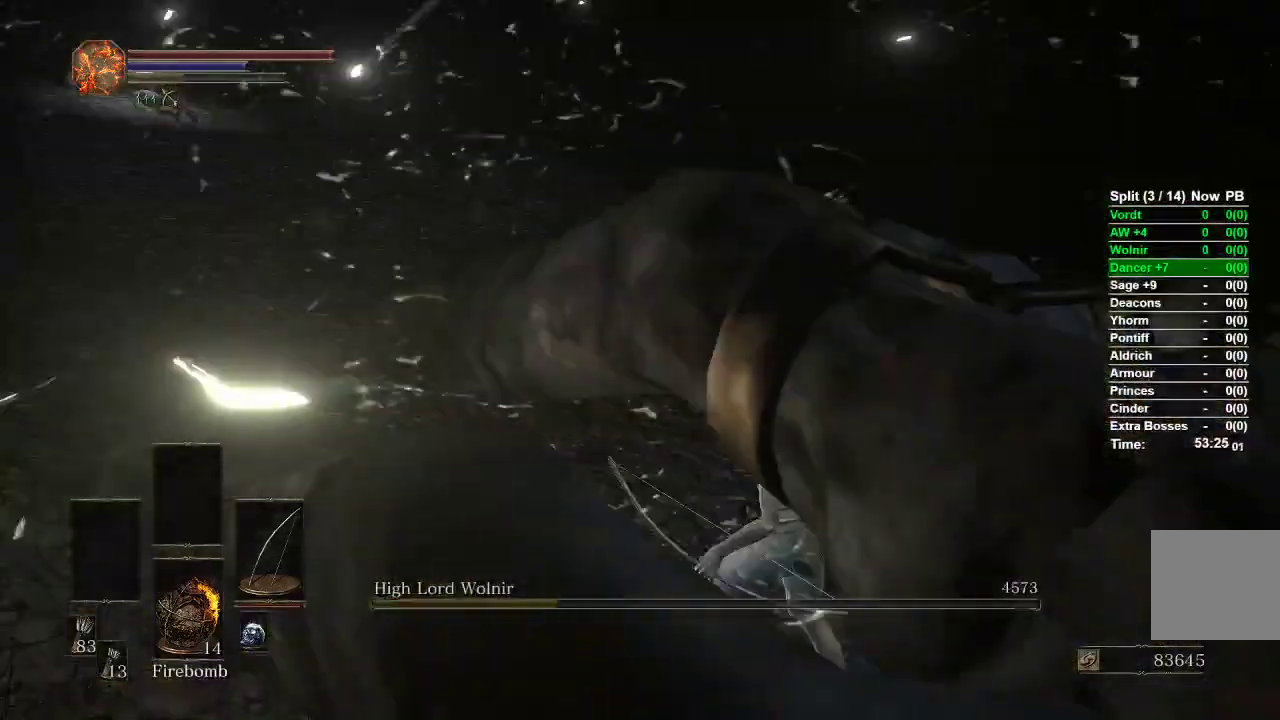
{"buttons": ["A"], "left_stick": "up", "right_stick": "center", "events": [[67, "right_stick", "center"], [283, "START", "down"], [367, "START", "up"], [450, "A", "down"]]}
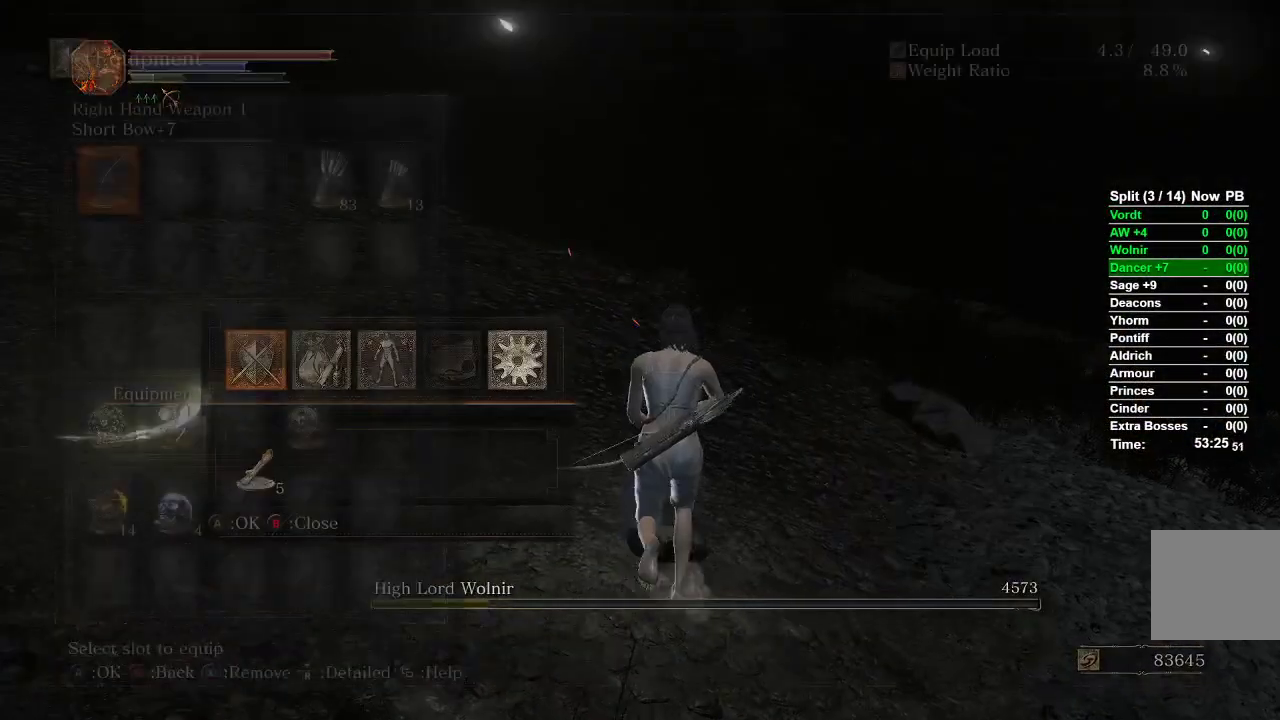
{"buttons": ["A"], "left_stick": "center", "right_stick": "center", "events": [[33, "left_stick", "center"], [50, "A", "up"], [133, "DPAD_DOWN", "down"], [217, "A", "down"], [267, "DPAD_DOWN", "up"], [350, "A", "up"], [400, "DPAD_LEFT", "down"], [450, "A", "down"], [500, "DPAD_LEFT", "up"]]}
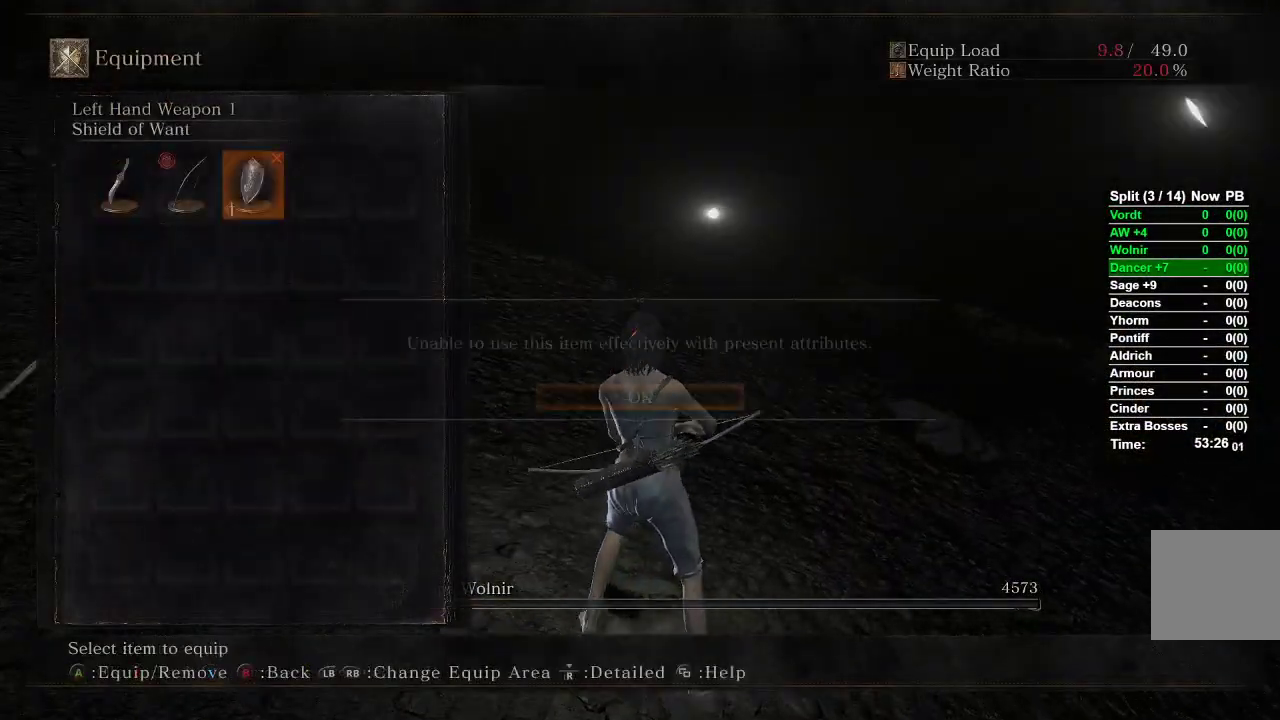
{"buttons": [], "left_stick": "up", "right_stick": "center", "events": [[67, "A", "up"], [317, "left_stick", "up"], [383, "A", "down"], [500, "A", "up"]]}
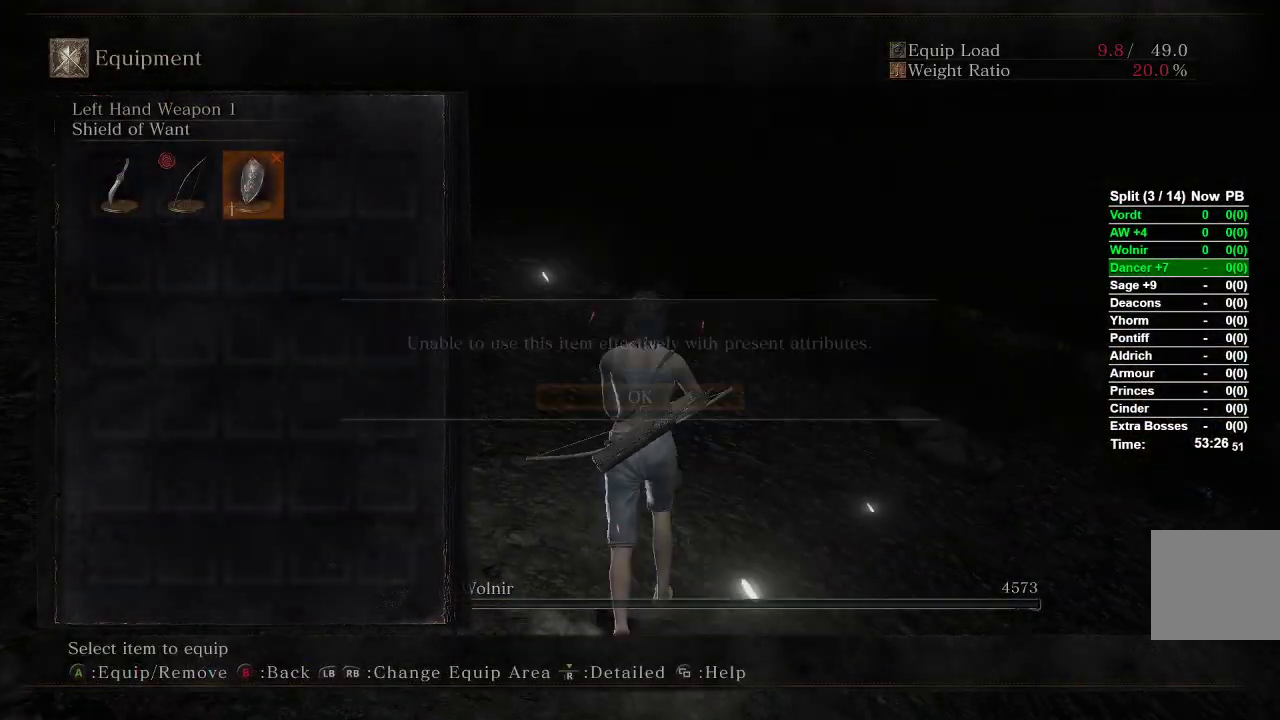
{"buttons": ["A"], "left_stick": "center", "right_stick": "center", "events": [[183, "START", "down"], [267, "START", "up"], [283, "left_stick", "center"], [317, "START", "down"], [417, "START", "up"], [483, "A", "down"]]}
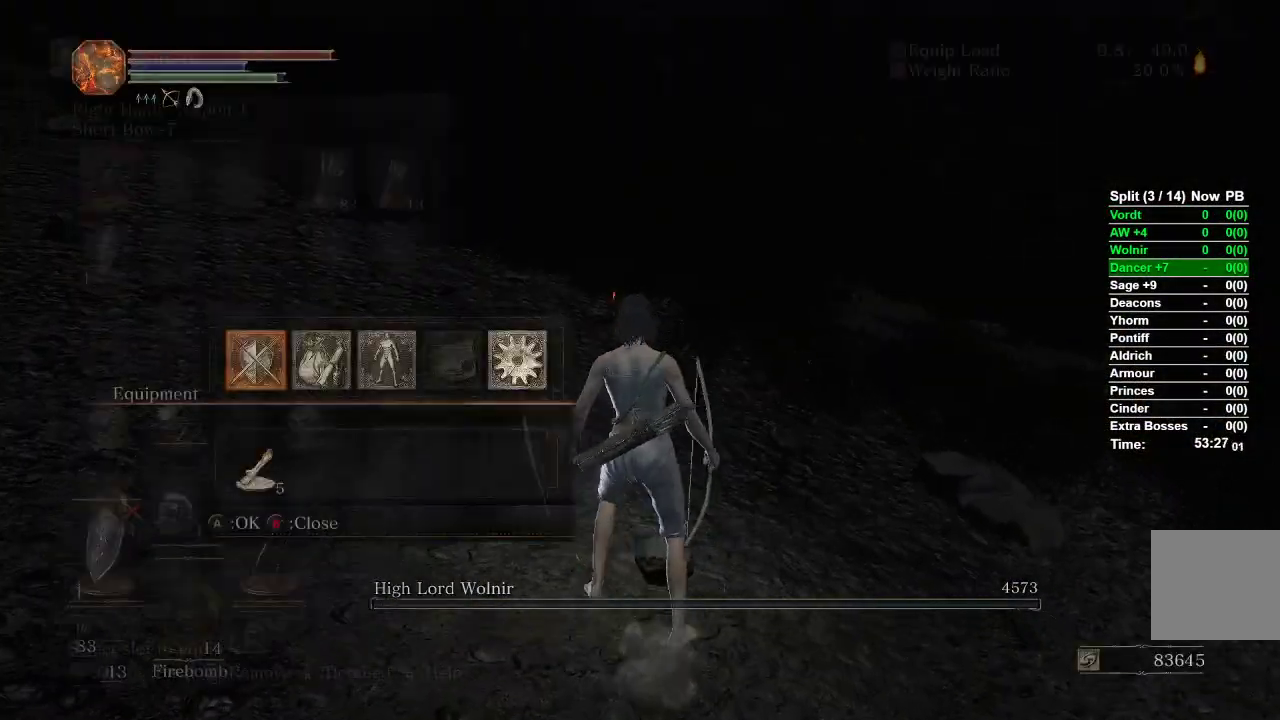
{"buttons": ["DPAD_DOWN"], "left_stick": "center", "right_stick": "center", "events": [[50, "DPAD_DOWN", "down"], [83, "A", "up"], [167, "DPAD_DOWN", "up"], [250, "DPAD_DOWN", "down"]]}
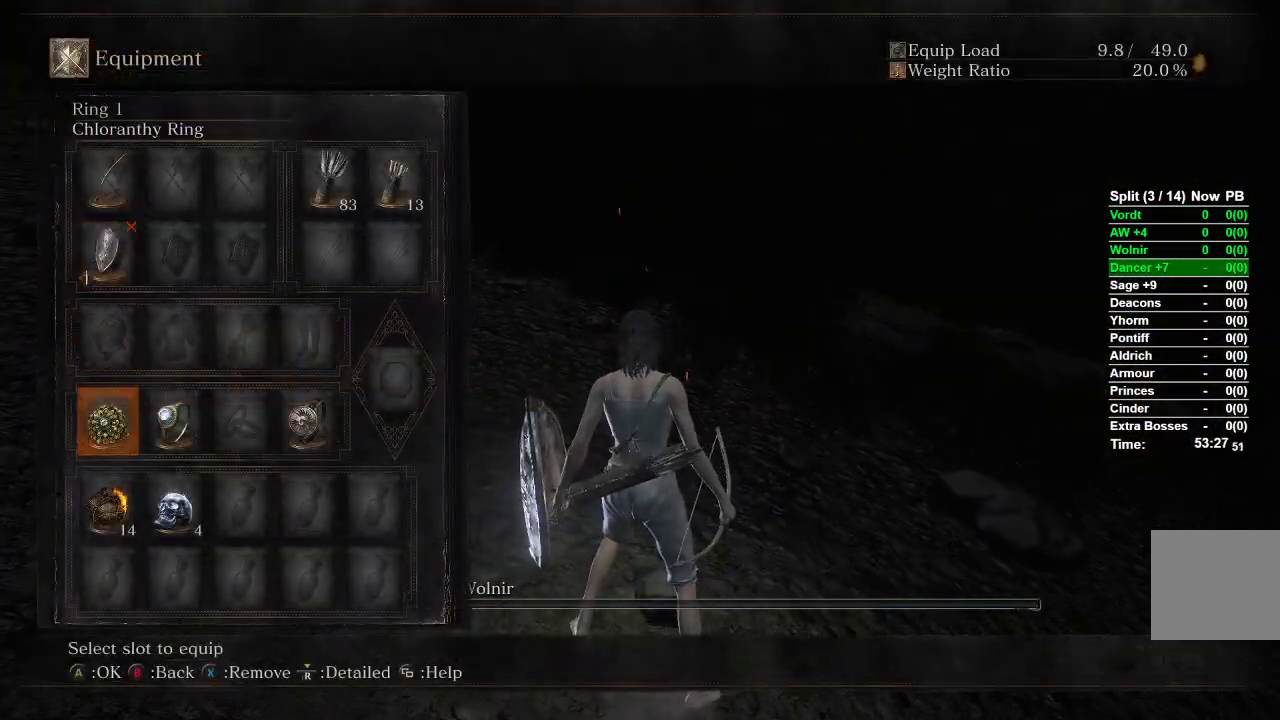
{"buttons": ["A"], "left_stick": "center", "right_stick": "center", "events": [[17, "DPAD_DOWN", "up"], [117, "DPAD_RIGHT", "down"], [200, "DPAD_RIGHT", "up"], [300, "DPAD_RIGHT", "down"], [367, "DPAD_RIGHT", "up"], [417, "A", "down"]]}
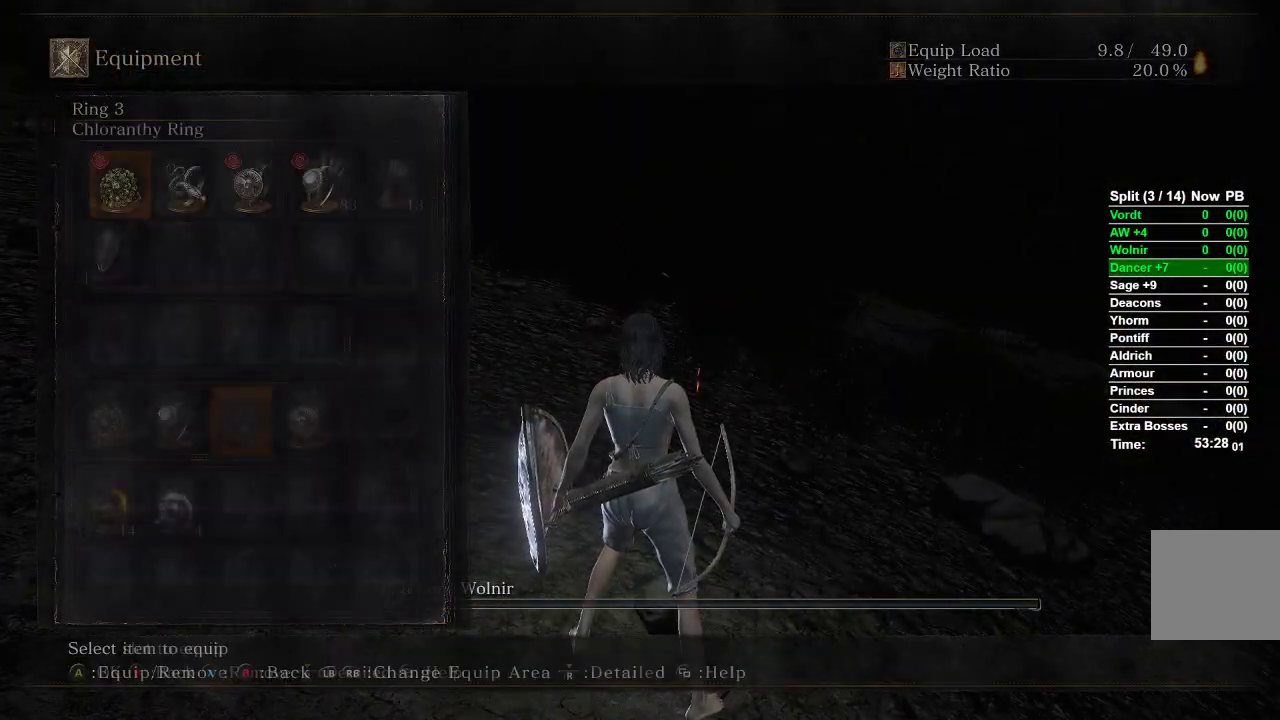
{"buttons": ["START"], "left_stick": "center", "right_stick": "center", "events": [[33, "A", "up"], [33, "DPAD_RIGHT", "down"], [133, "A", "down"], [150, "DPAD_RIGHT", "up"], [250, "A", "up"], [467, "START", "down"]]}
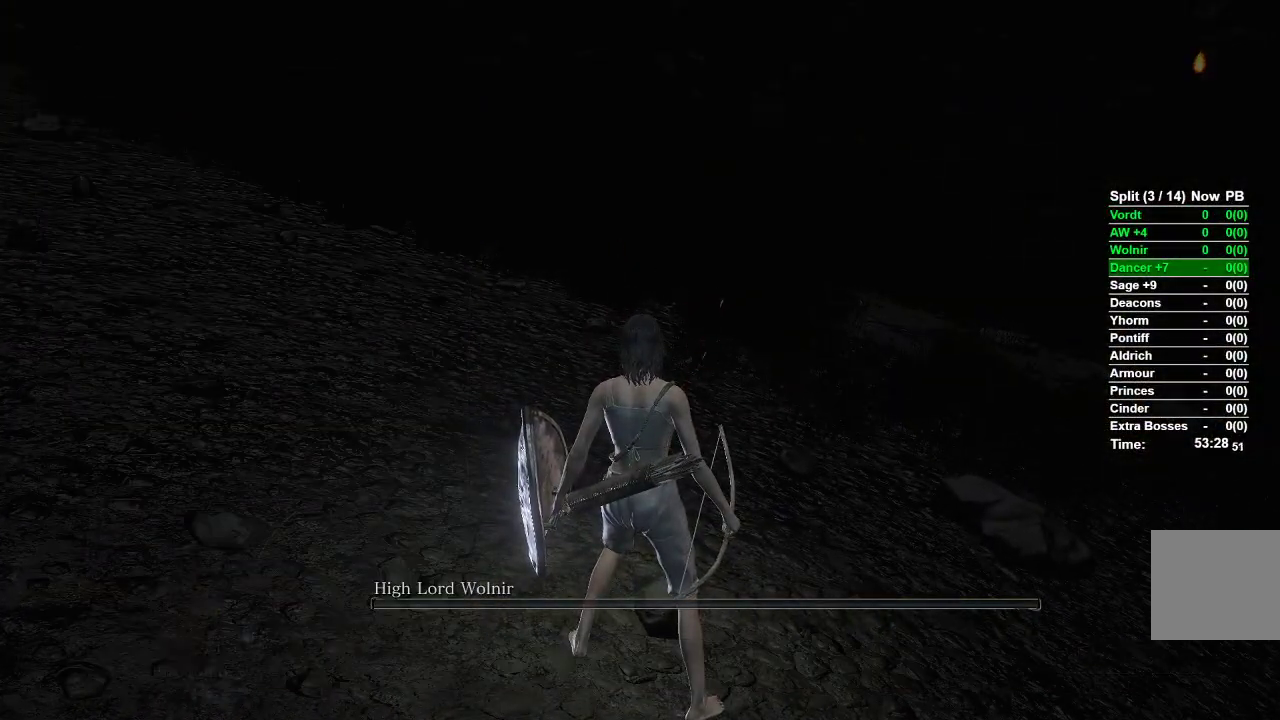
{"buttons": [], "left_stick": "center", "right_stick": "center", "events": [[83, "START", "up"], [150, "START", "down"], [250, "START", "up"], [300, "DPAD_RIGHT", "down"], [383, "A", "down"], [417, "DPAD_RIGHT", "up"], [500, "A", "up"]]}
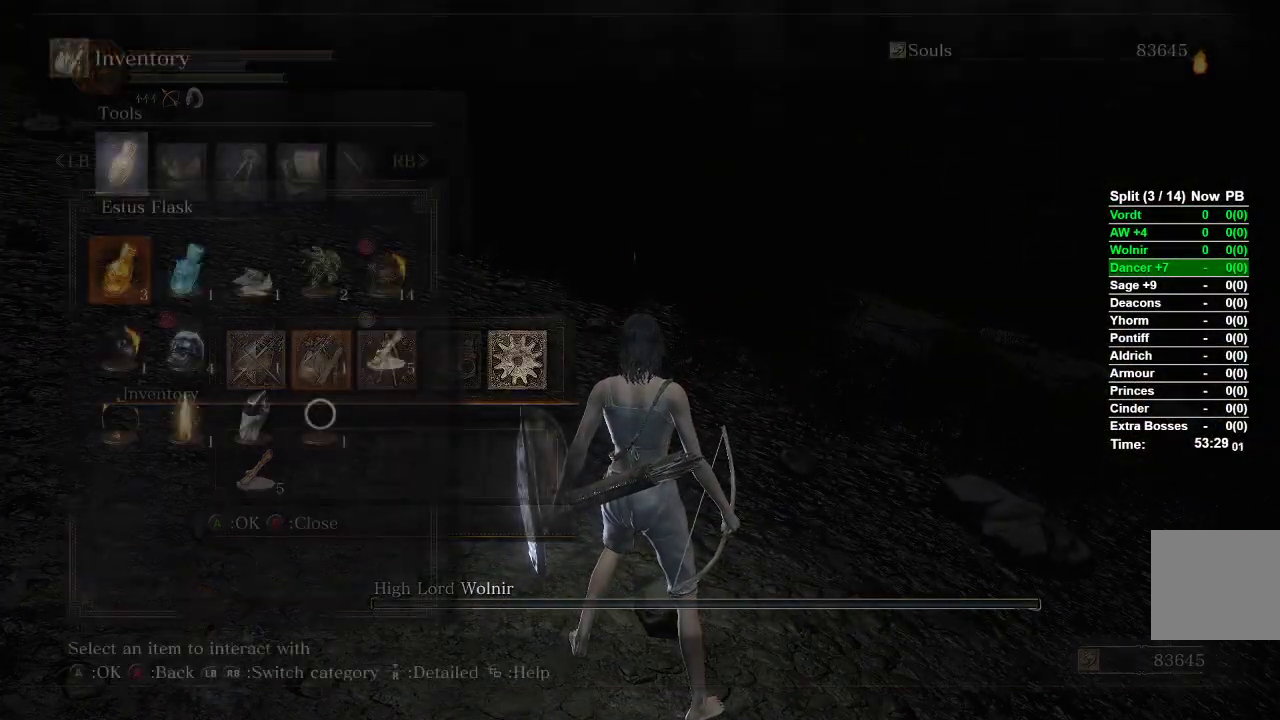
{"buttons": [], "left_stick": "center", "right_stick": "center", "events": []}
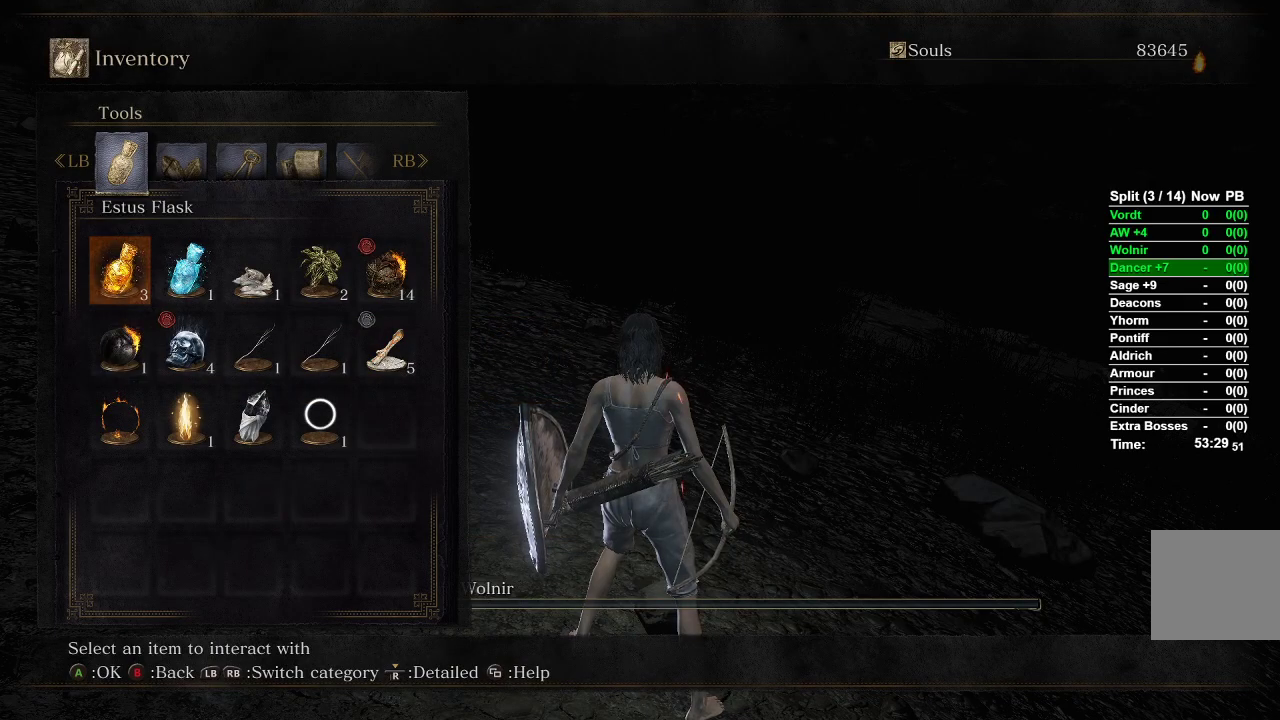
{"buttons": ["DPAD_RIGHT"], "left_stick": "center", "right_stick": "center", "events": [[83, "DPAD_DOWN", "down"], [217, "DPAD_DOWN", "up"], [267, "DPAD_DOWN", "down"], [383, "DPAD_DOWN", "up"], [450, "DPAD_RIGHT", "down"]]}
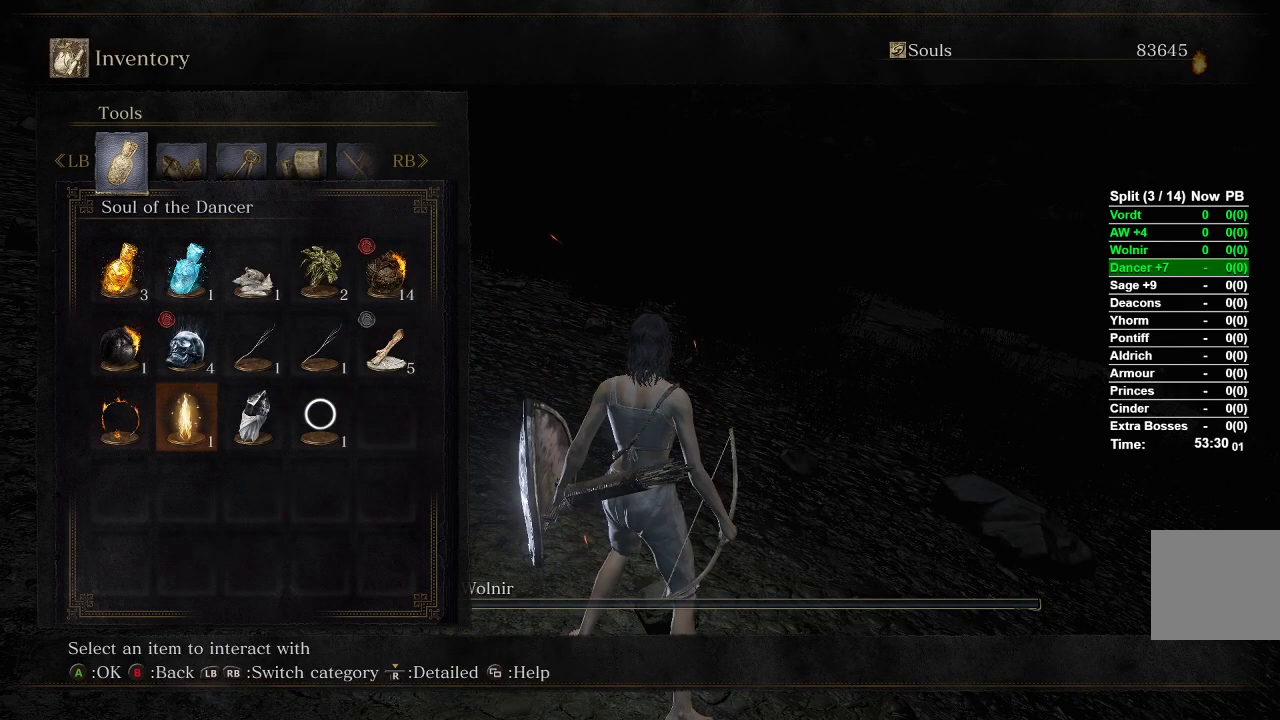
{"buttons": ["A"], "left_stick": "center", "right_stick": "center", "events": [[50, "A", "down"], [67, "DPAD_RIGHT", "up"], [100, "A", "up"], [167, "A", "down"], [250, "A", "up"], [400, "DPAD_LEFT", "down"], [450, "A", "down"], [500, "DPAD_LEFT", "up"]]}
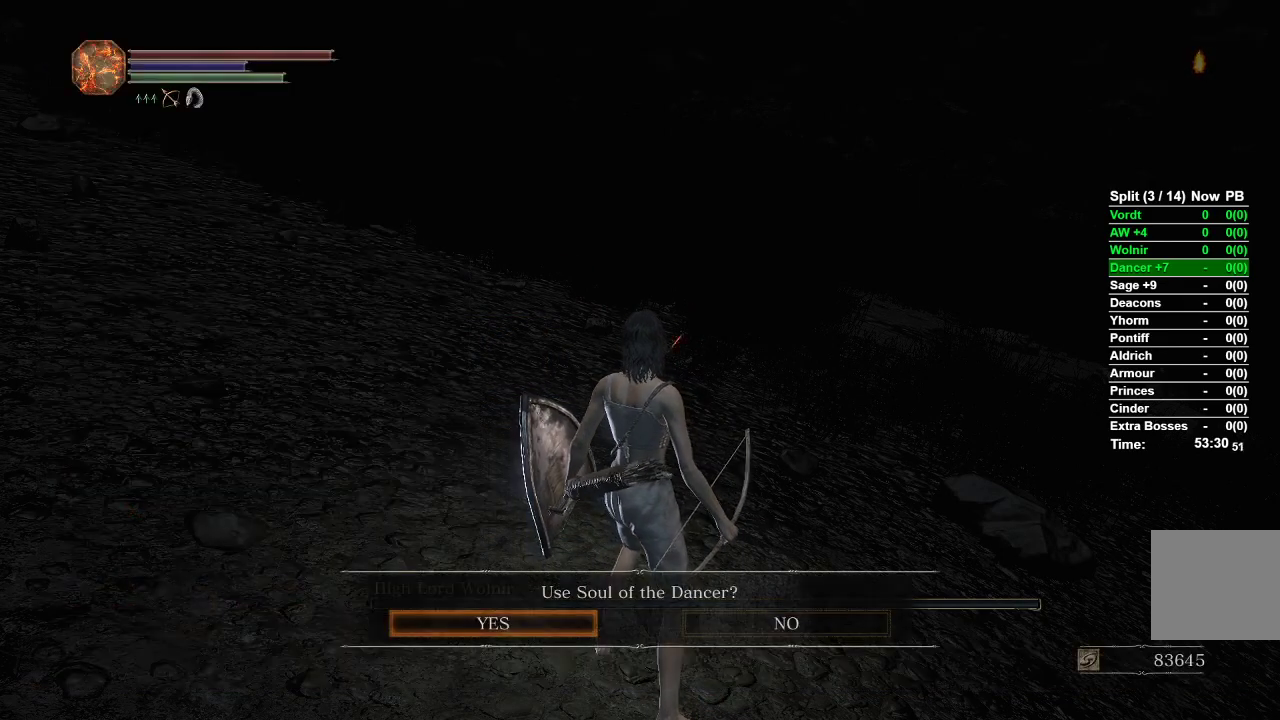
{"buttons": [], "left_stick": "up", "right_stick": "center", "events": [[17, "A", "up"], [117, "A", "down"], [167, "A", "up"], [233, "A", "down"], [300, "A", "up"], [433, "left_stick", "up"]]}
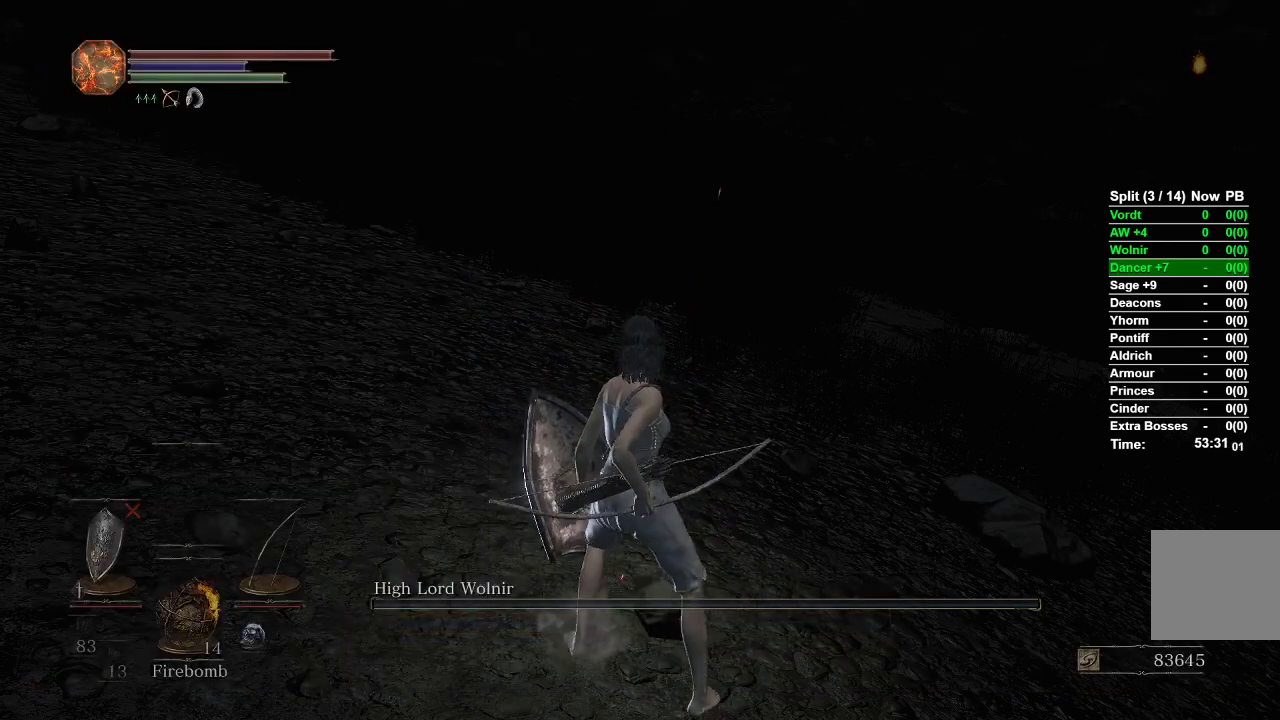
{"buttons": [], "left_stick": "left", "right_stick": "right", "events": [[50, "right_stick", "right"], [150, "left_stick", "left"], [233, "left_stick", "down"], [317, "left_stick", "right"], [433, "left_stick", "up"], [500, "left_stick", "left"]]}
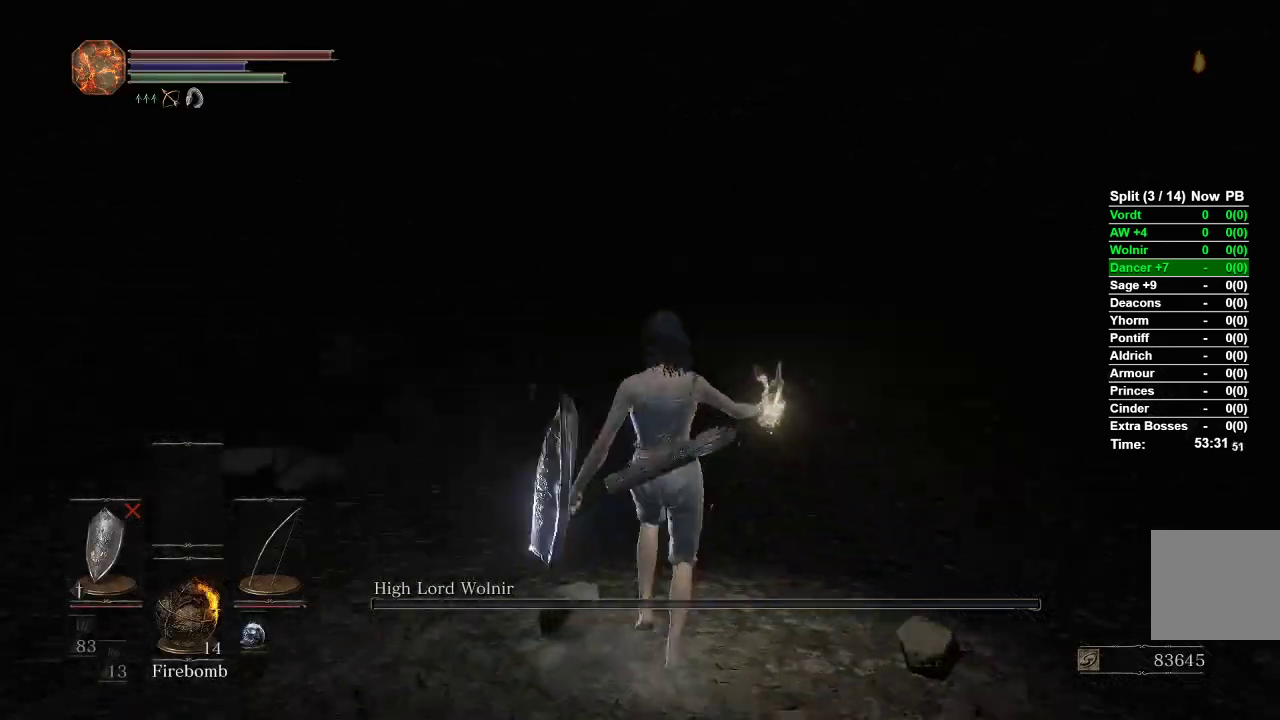
{"buttons": [], "left_stick": "down-left", "right_stick": "center", "events": [[83, "left_stick", "down"], [133, "left_stick", "down-right"], [283, "left_stick", "up-right"], [367, "left_stick", "up-left"], [450, "left_stick", "down-left"], [467, "right_stick", "center"]]}
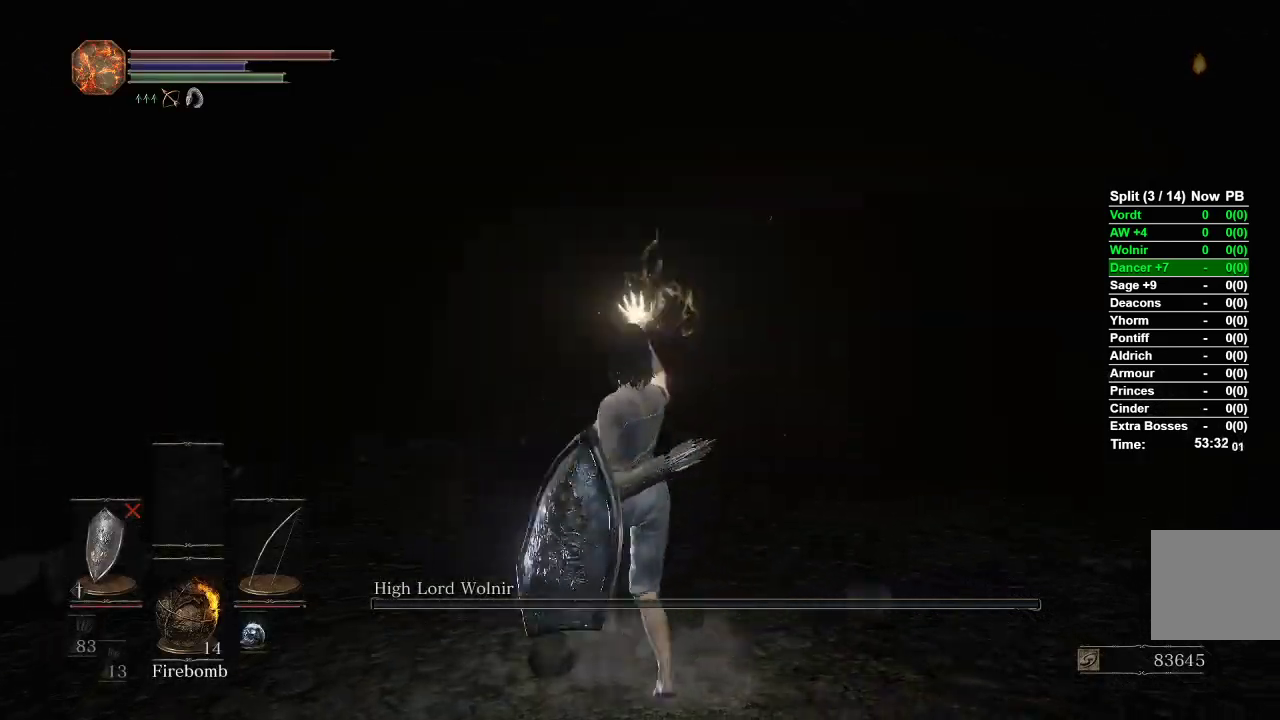
{"buttons": ["START"], "left_stick": "center", "right_stick": "center", "events": [[100, "left_stick", "right"], [250, "left_stick", "up"], [417, "left_stick", "center"], [450, "START", "down"]]}